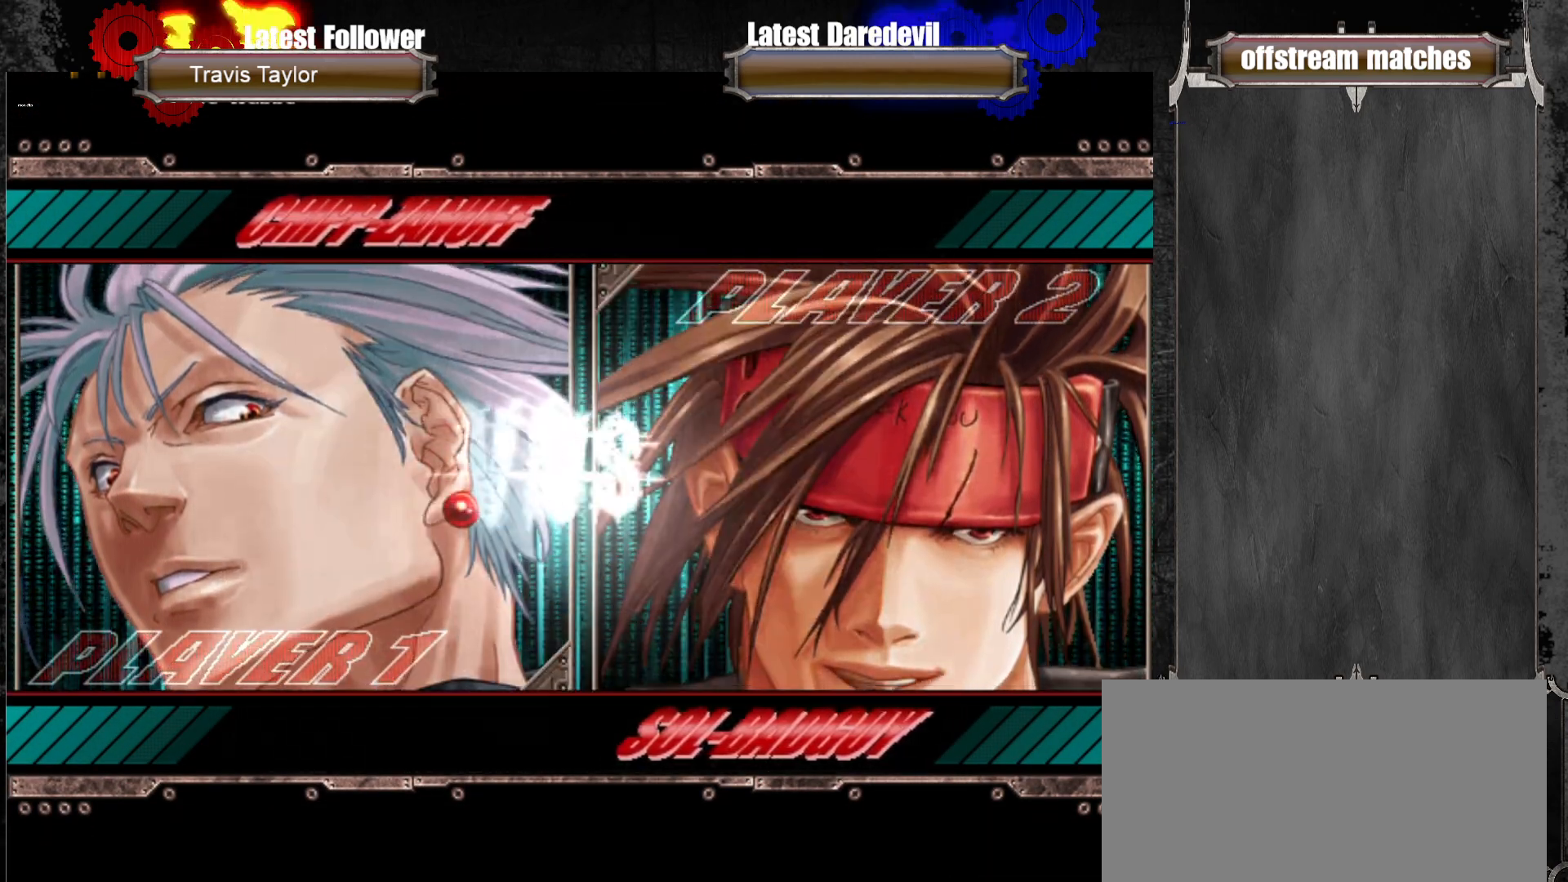
Gameplay with a controller (arcade stick); each line is a JSON object with the inputs held at the frame after it. "events" lists button and stick changes between this image and that frame as [ms after this image, input, new state], when the widget could be followed in between. Not read: L3 R3.
{"buttons": ["CROSS"], "left_stick": "center", "events": [[467, "CROSS", "down"]]}
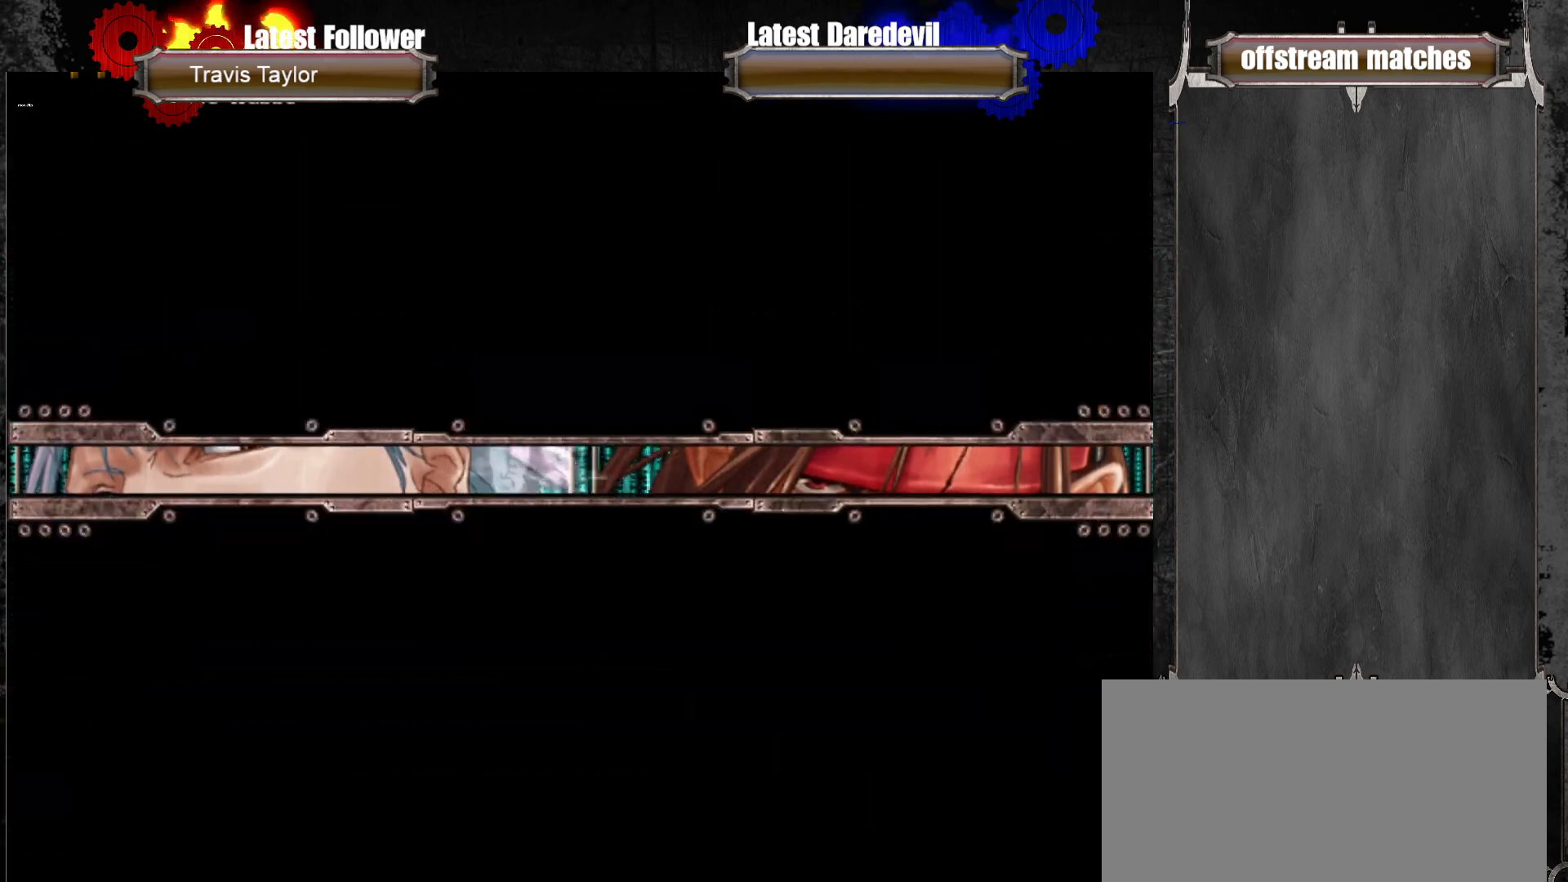
{"buttons": [], "left_stick": "center", "events": [[67, "CROSS", "up"], [150, "CROSS", "down"], [267, "CROSS", "up"], [350, "CROSS", "down"], [467, "CROSS", "up"]]}
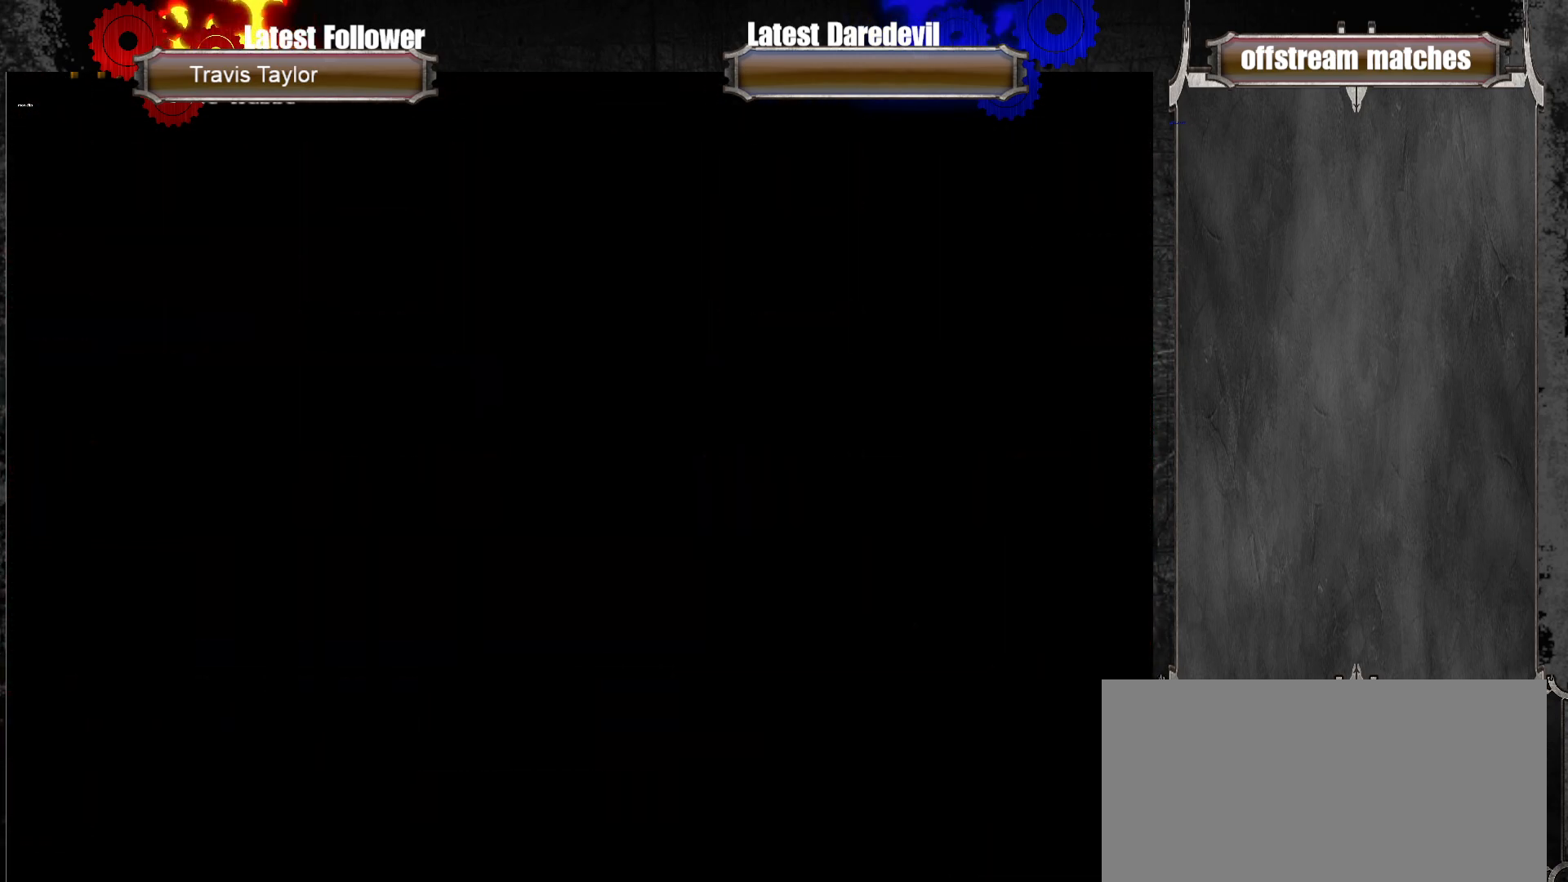
{"buttons": [], "left_stick": "center", "events": []}
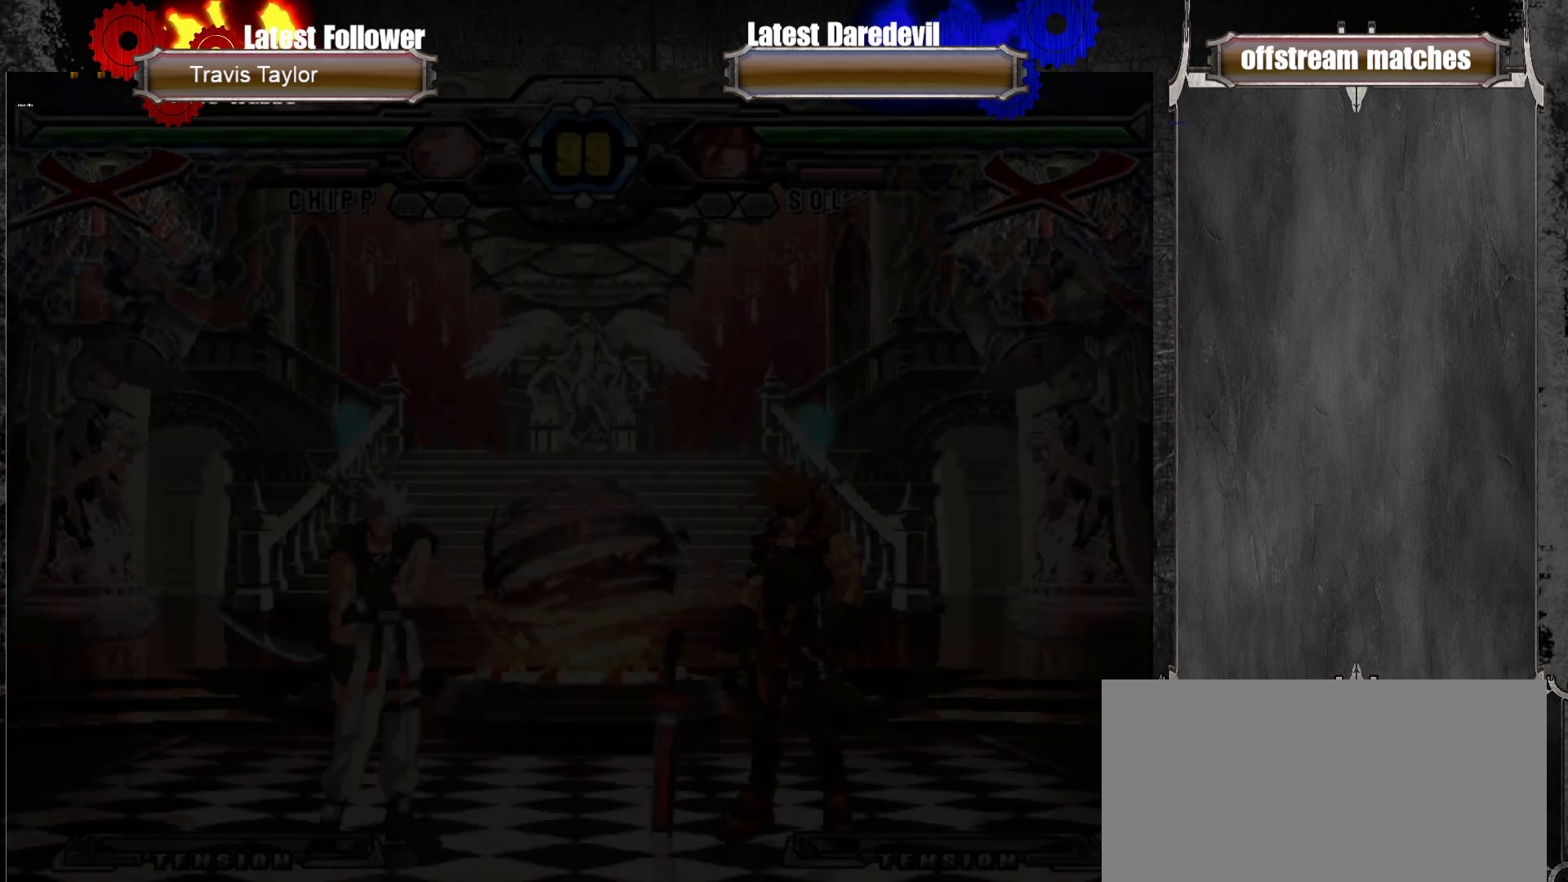
{"buttons": [], "left_stick": "center", "events": []}
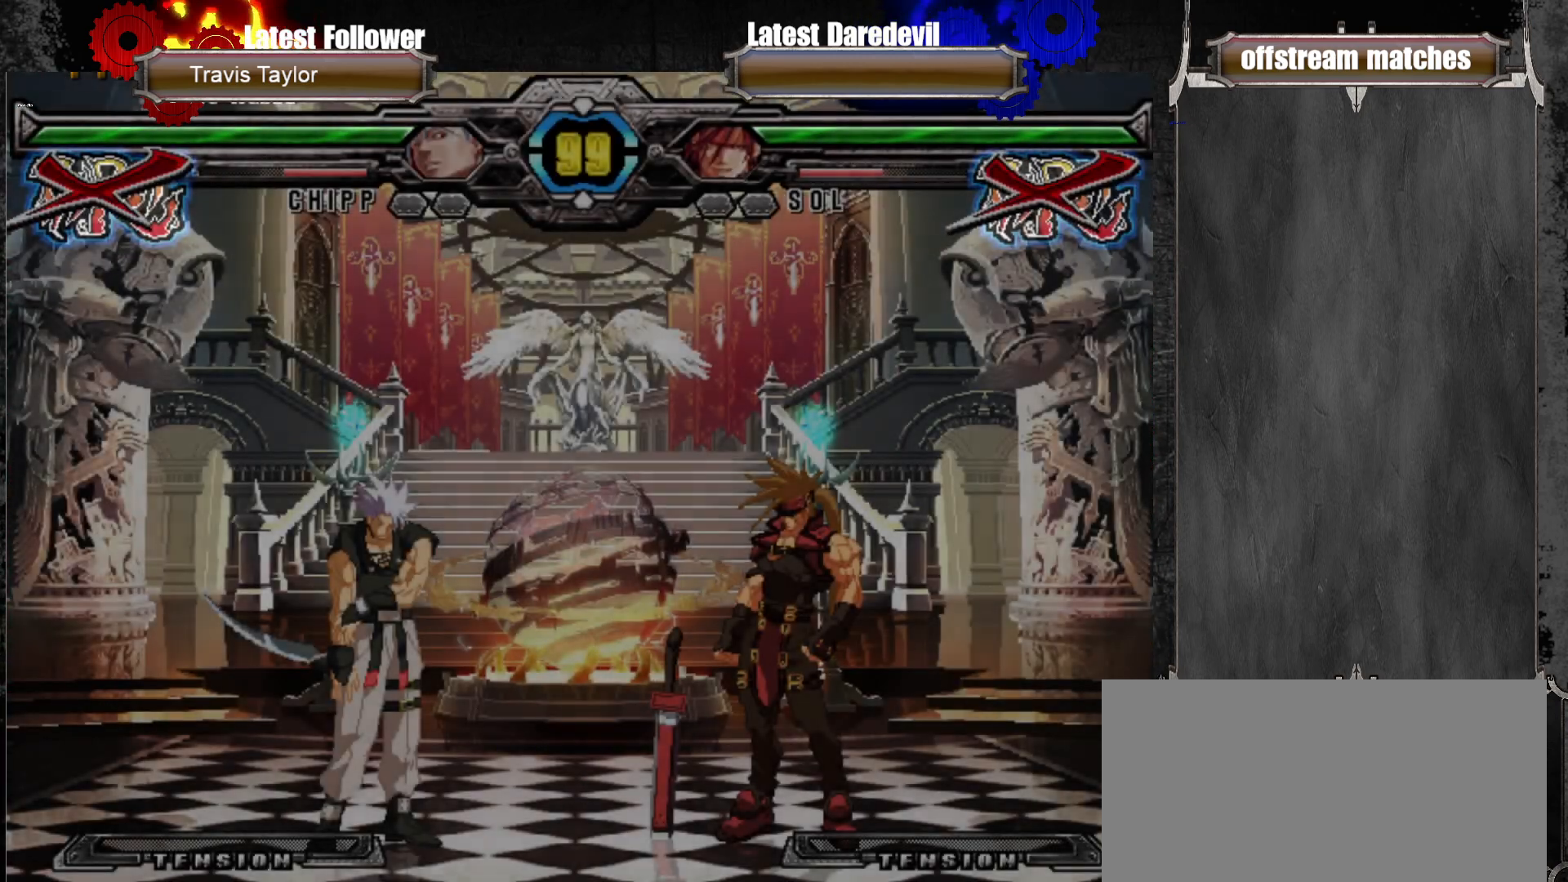
{"buttons": ["CROSS", "SQUARE"], "left_stick": "center", "events": [[467, "CROSS", "down"], [467, "SQUARE", "down"]]}
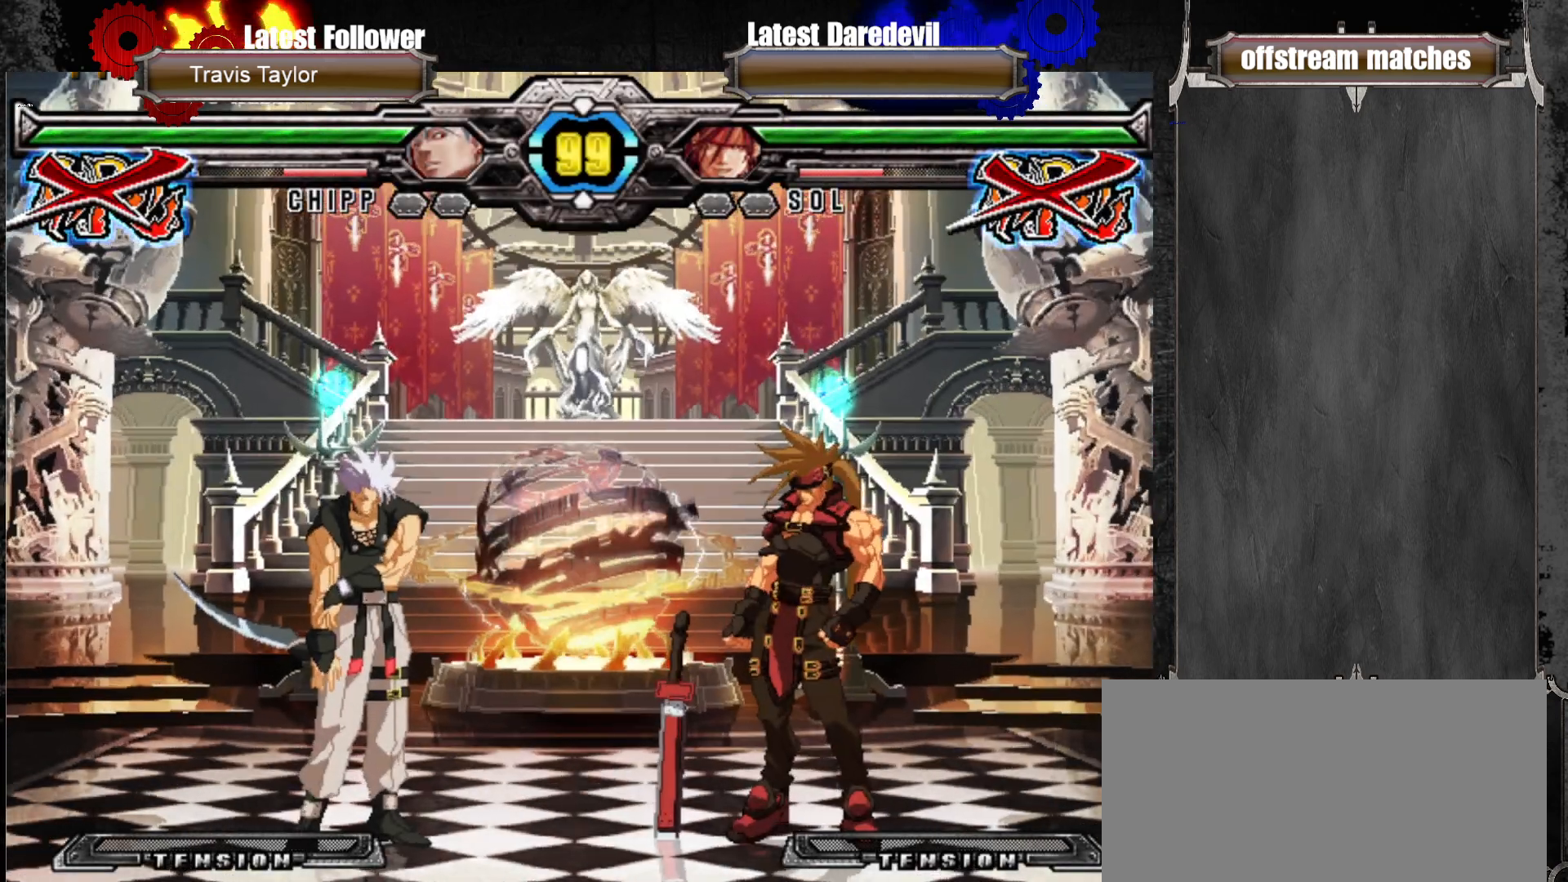
{"buttons": [], "left_stick": "center", "events": [[50, "CROSS", "up"], [83, "SQUARE", "up"]]}
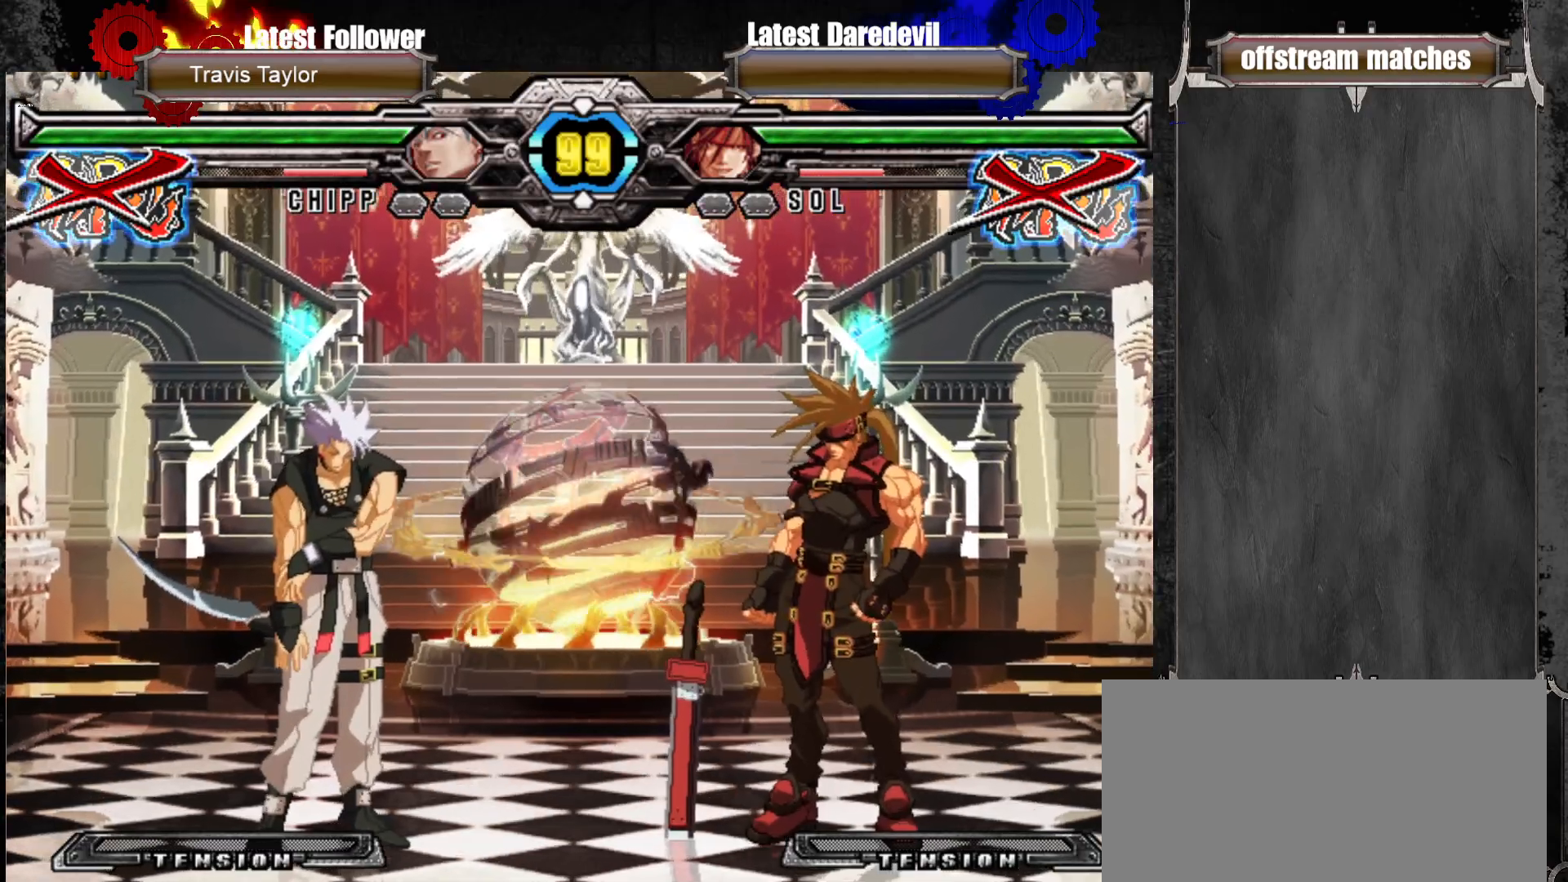
{"buttons": [], "left_stick": "center", "events": []}
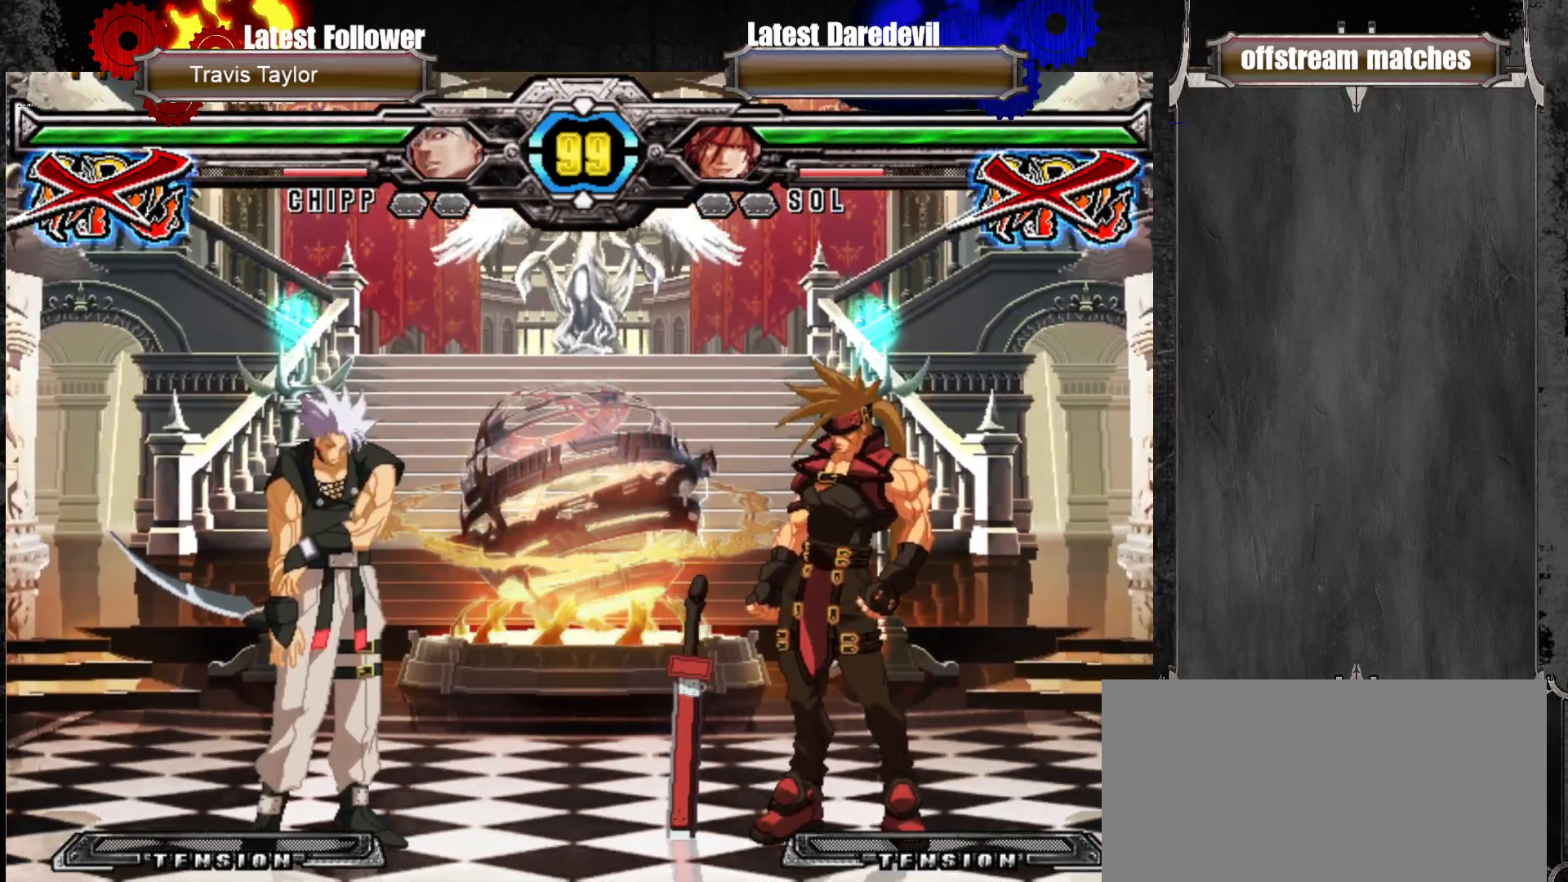
{"buttons": ["CROSS"], "left_stick": "center", "events": [[67, "CROSS", "down"], [150, "CROSS", "up"], [267, "CROSS", "down"], [350, "CROSS", "up"], [417, "CROSS", "down"]]}
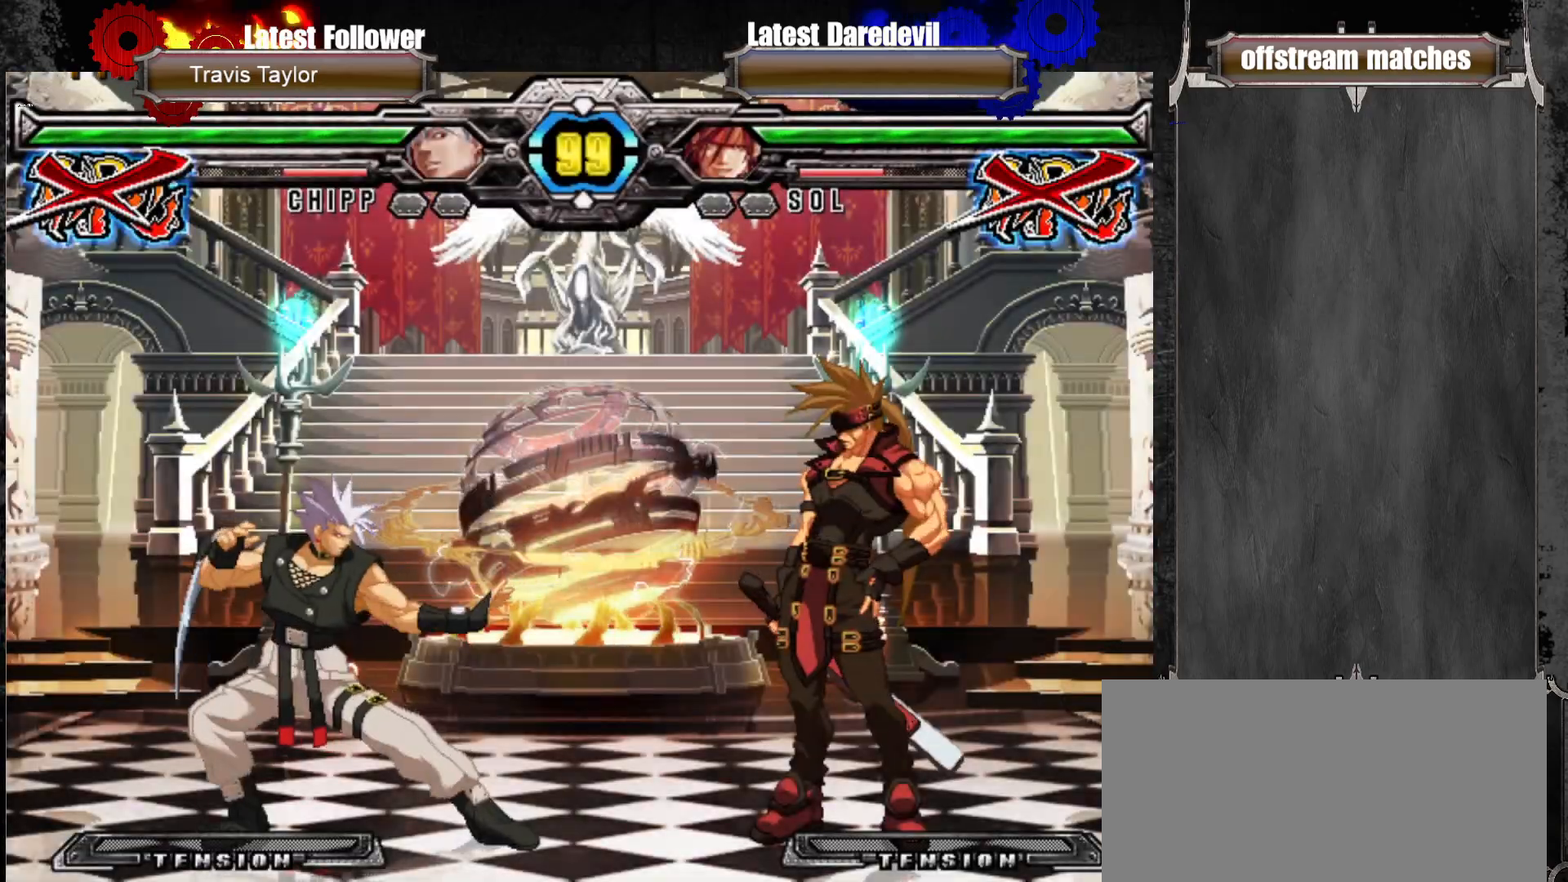
{"buttons": [], "left_stick": "center", "events": [[17, "CROSS", "up"]]}
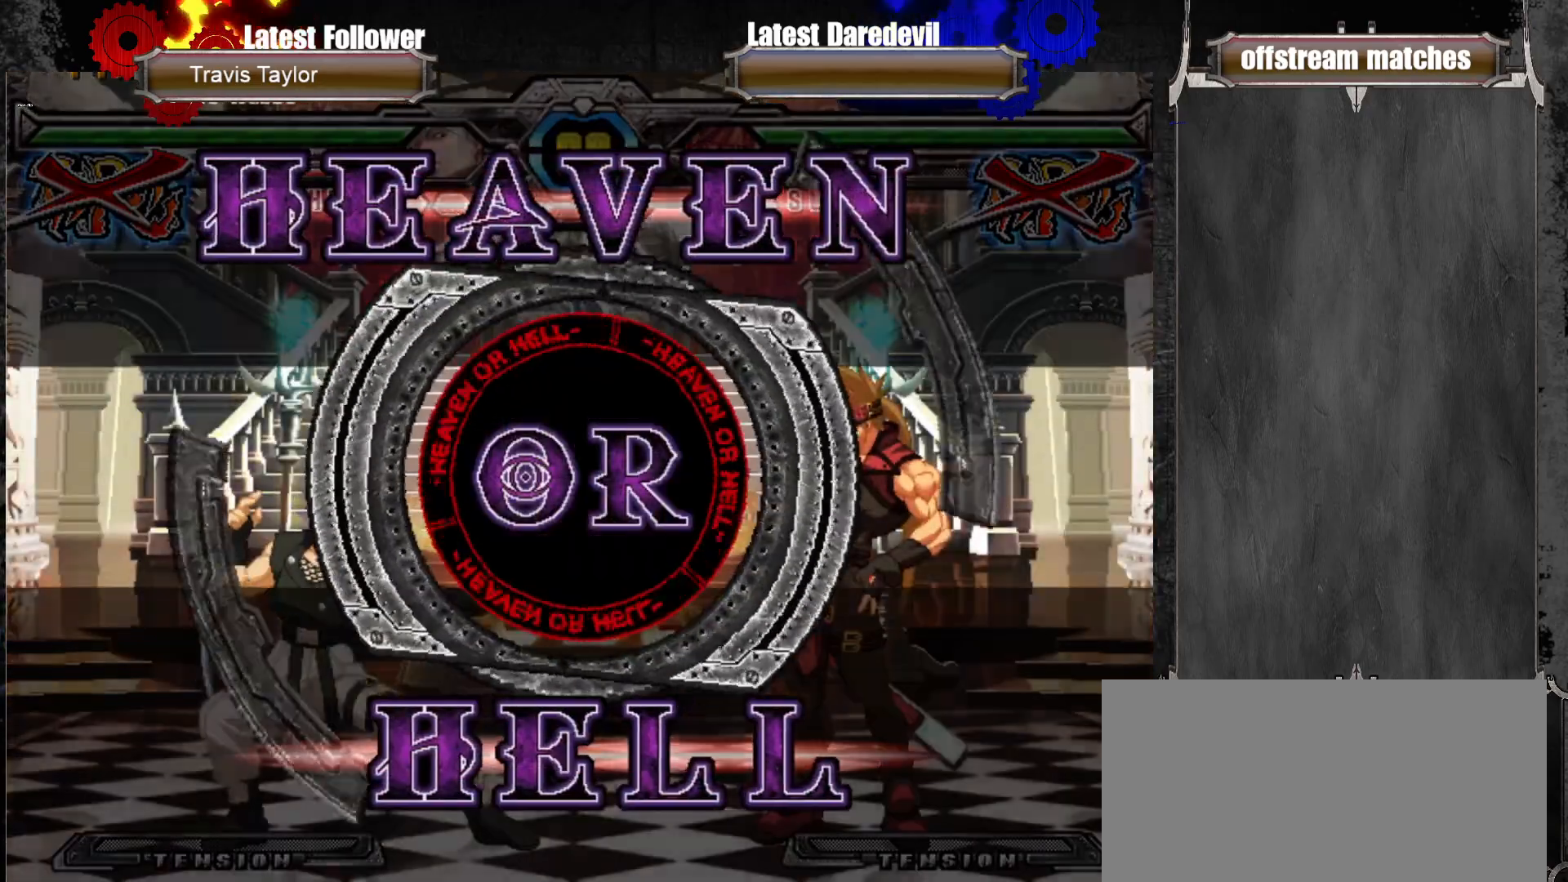
{"buttons": [], "left_stick": "center", "events": []}
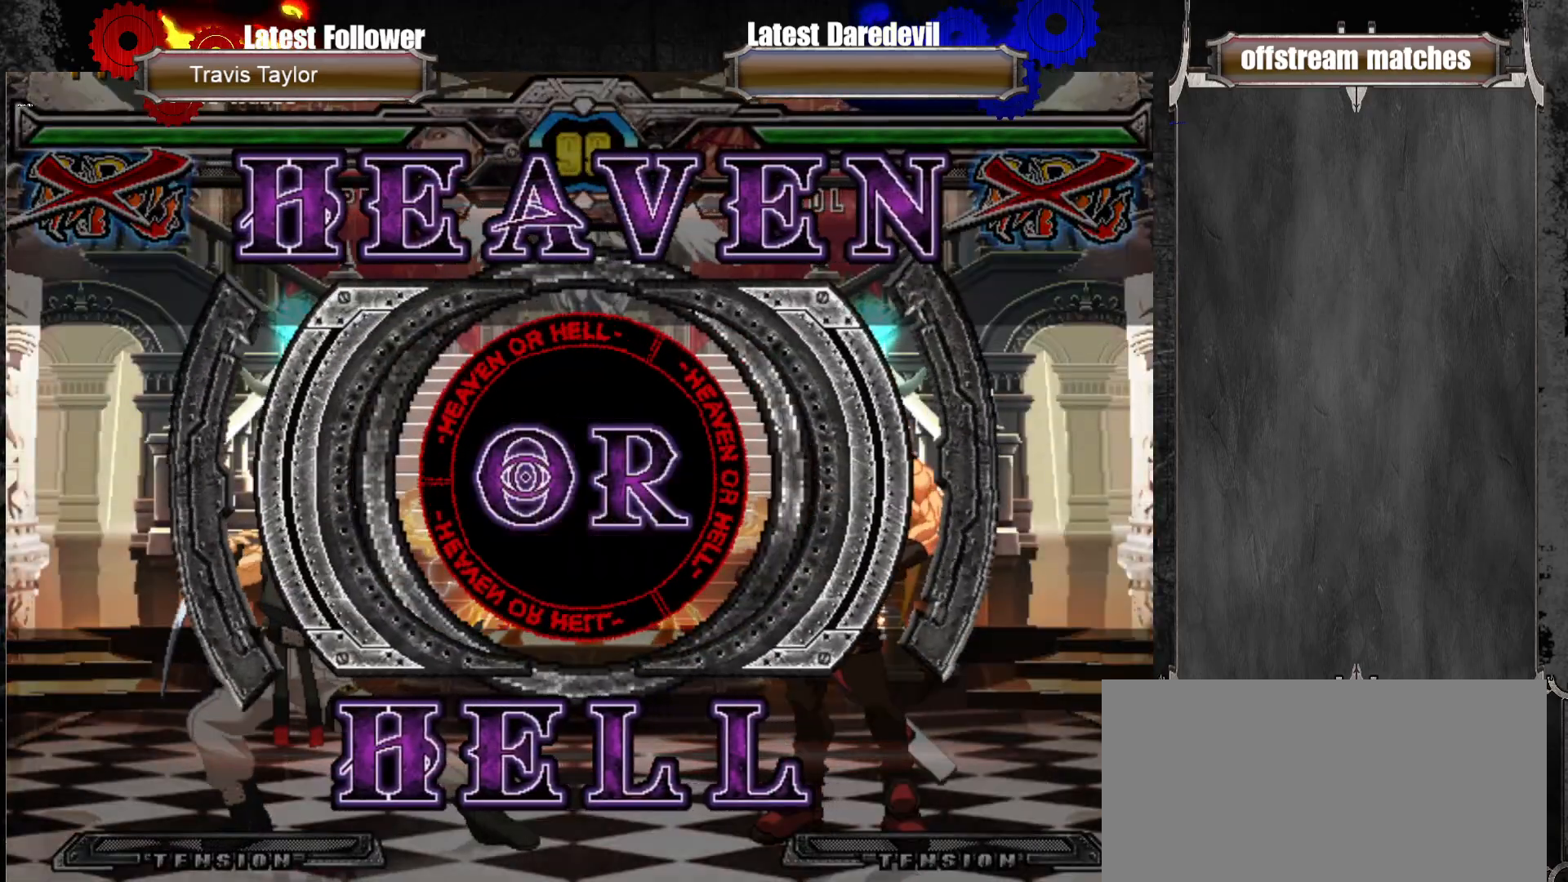
{"buttons": [], "left_stick": "center", "events": []}
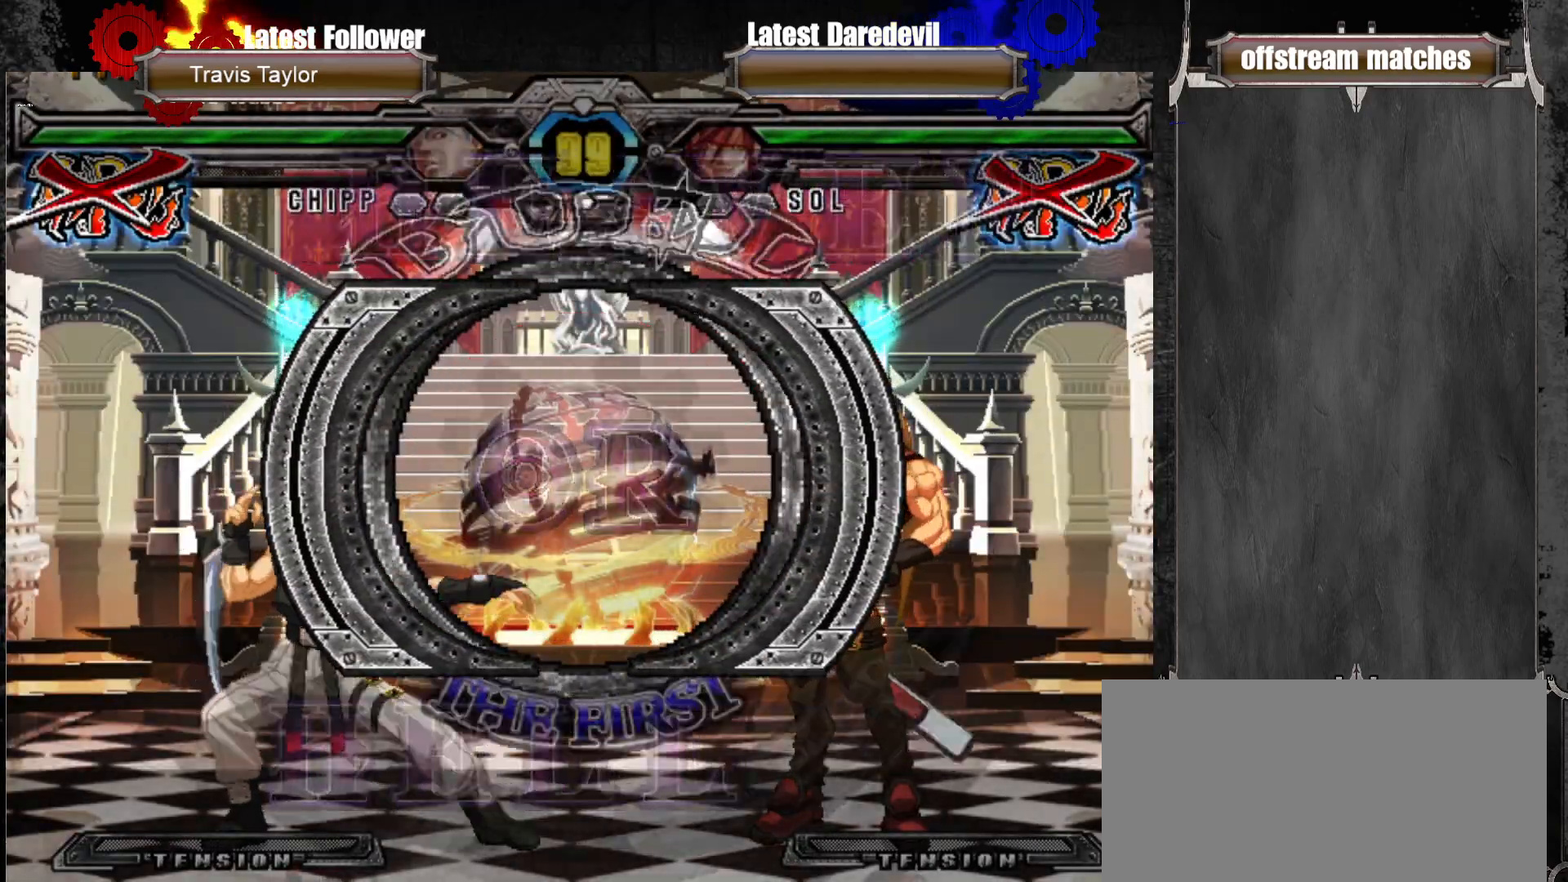
{"buttons": [], "left_stick": "center", "events": []}
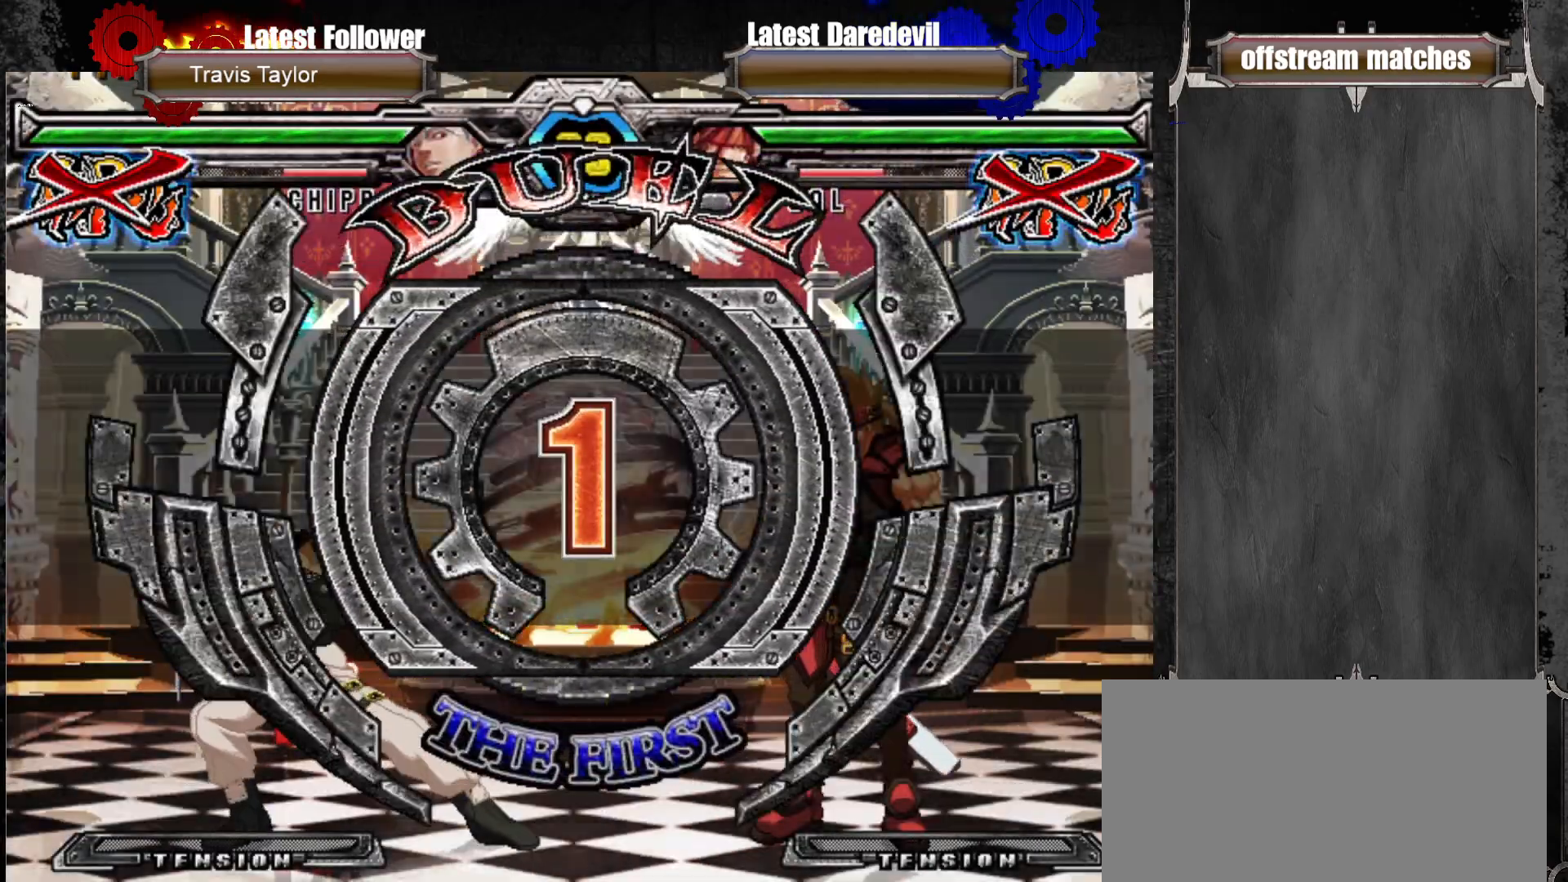
{"buttons": [], "left_stick": "center", "events": []}
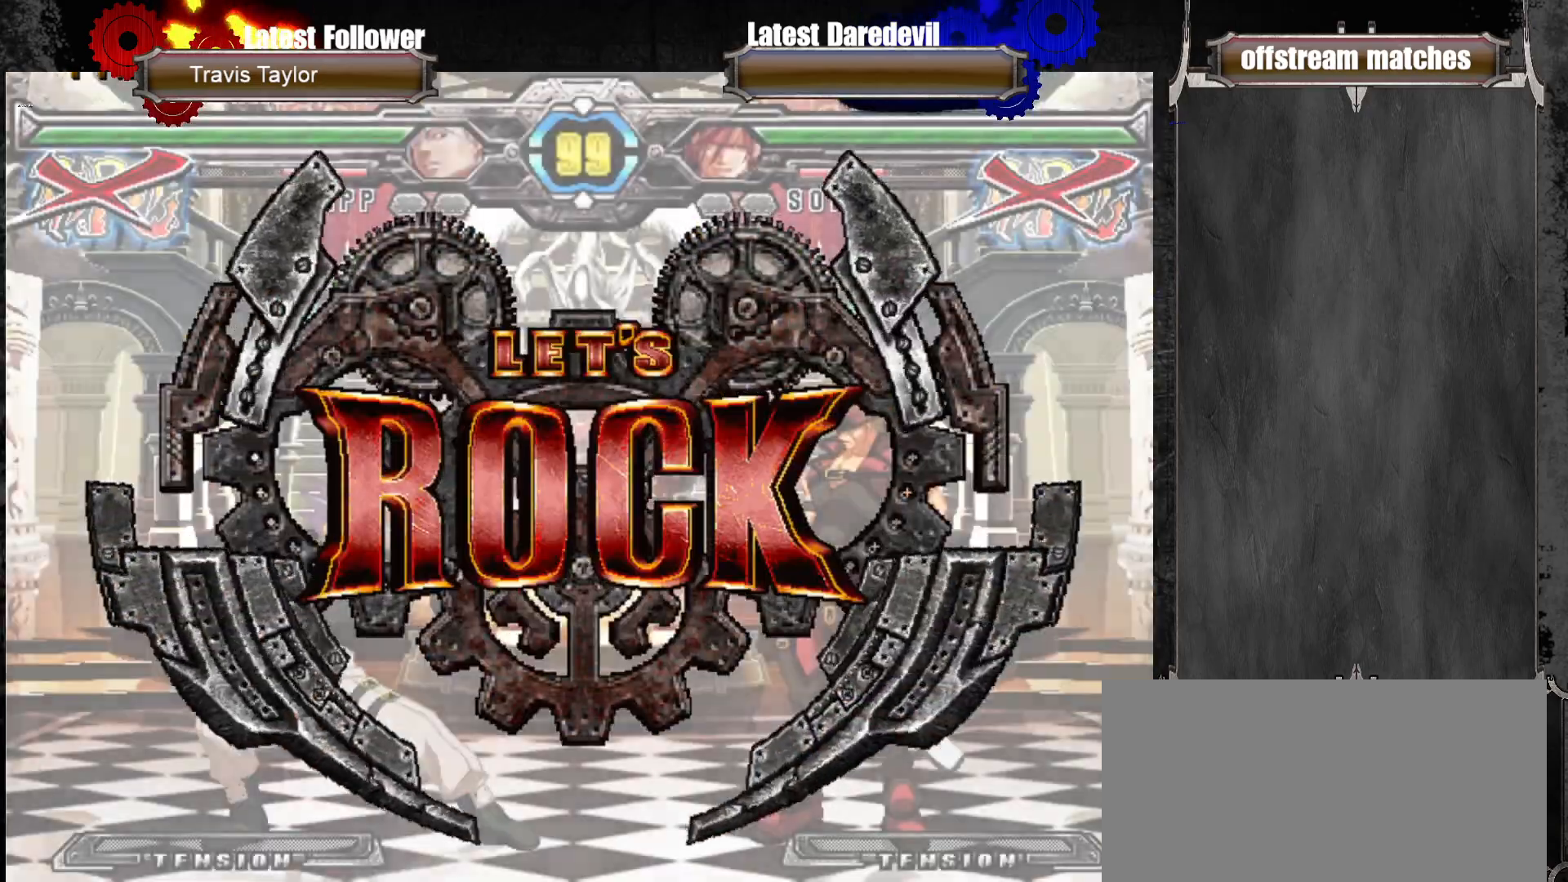
{"buttons": [], "left_stick": "center", "events": []}